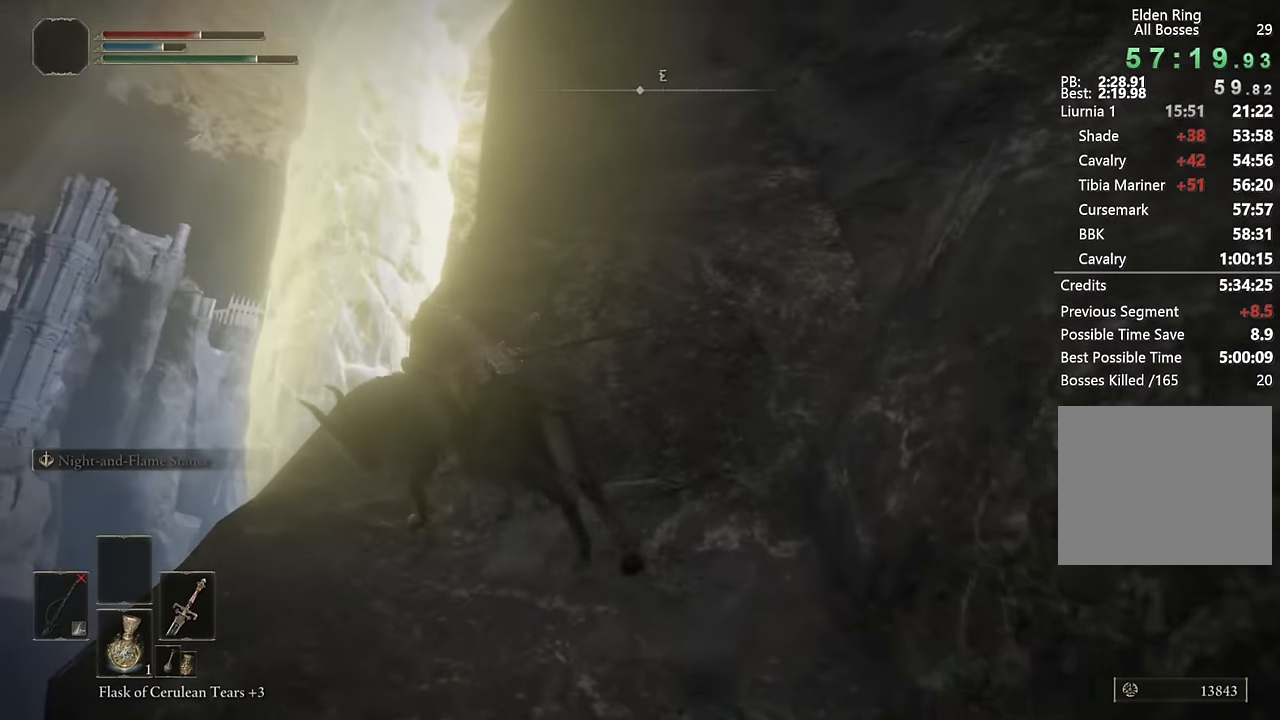
Gameplay with a controller (PlayStation layout); each line is a JSON object with the inputs held at the frame after it. "events" lists button and stick changes between this image and that frame as [ms after this image, input, new state], when the widget could be followed in between.
{"buttons": [], "left_stick": "up-left", "right_stick": "down-right", "events": [[83, "CIRCLE", "up"], [250, "right_stick", "right"], [366, "right_stick", "center"], [466, "right_stick", "down-right"]]}
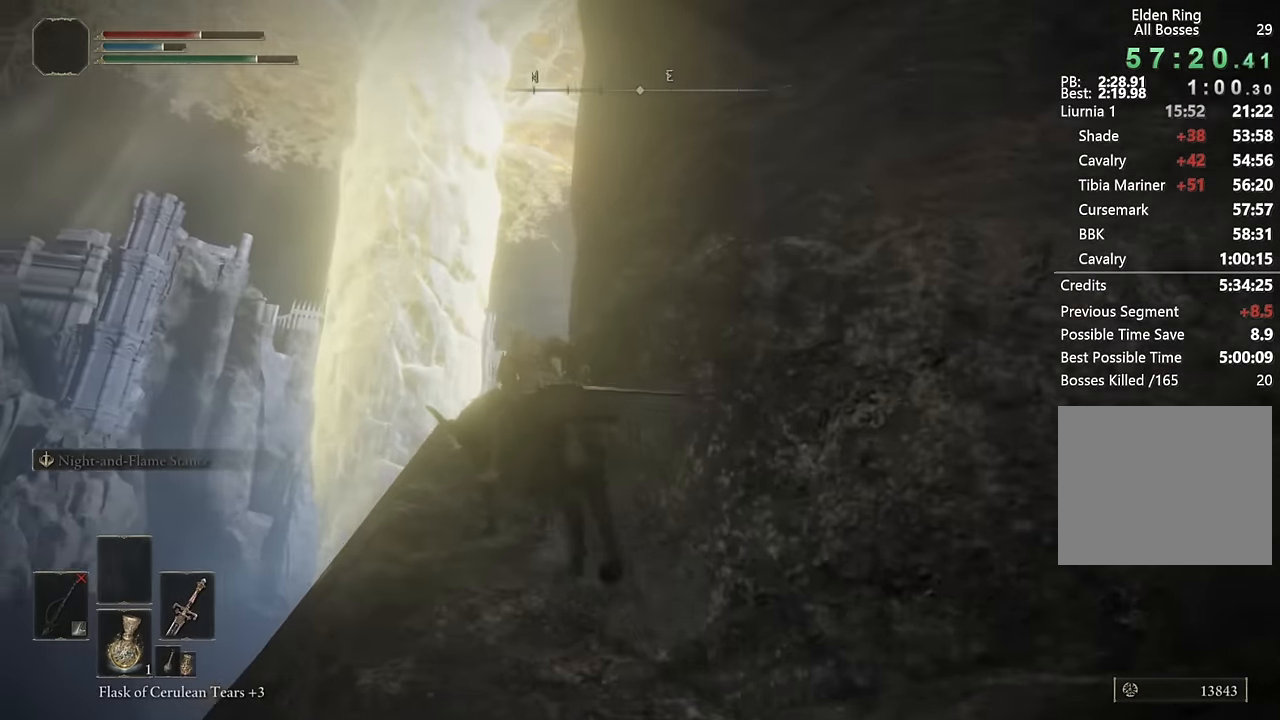
{"buttons": [], "left_stick": "up-left", "right_stick": "center", "events": [[167, "right_stick", "center"], [367, "CIRCLE", "down"], [433, "CIRCLE", "up"]]}
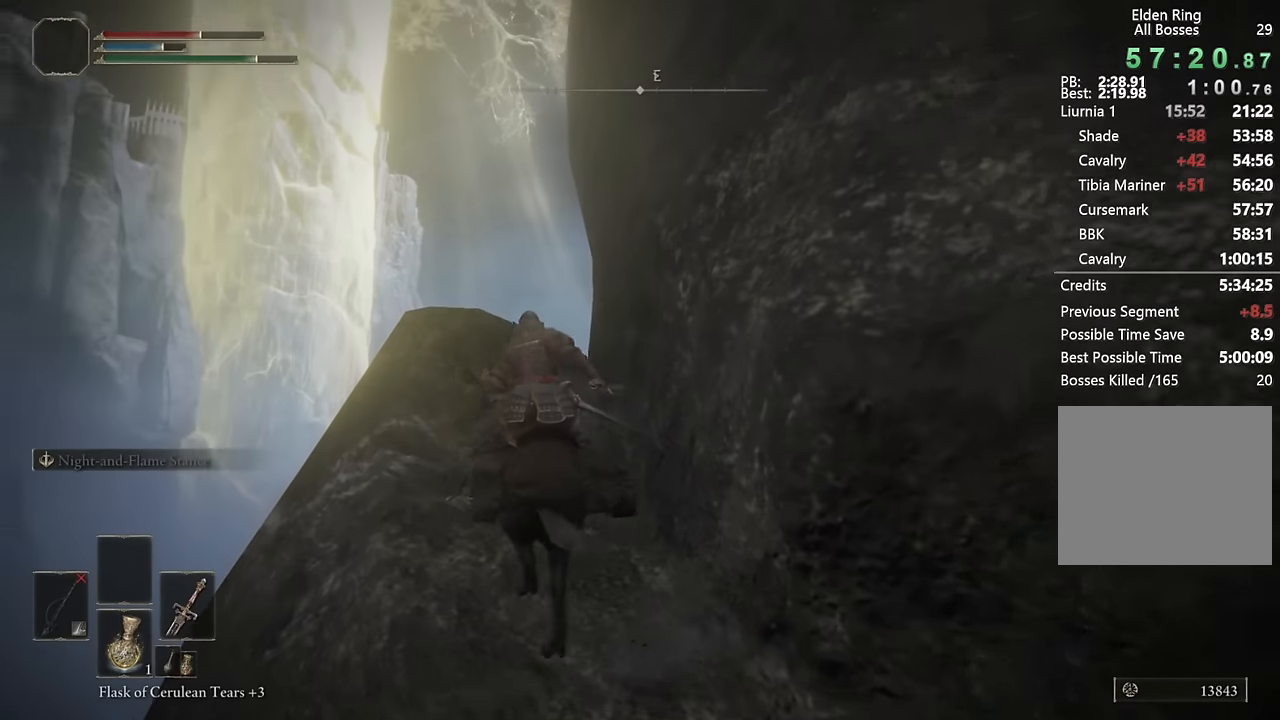
{"buttons": [], "left_stick": "up-left", "right_stick": "right", "events": [[117, "right_stick", "down-right"], [250, "right_stick", "center"], [350, "right_stick", "right"]]}
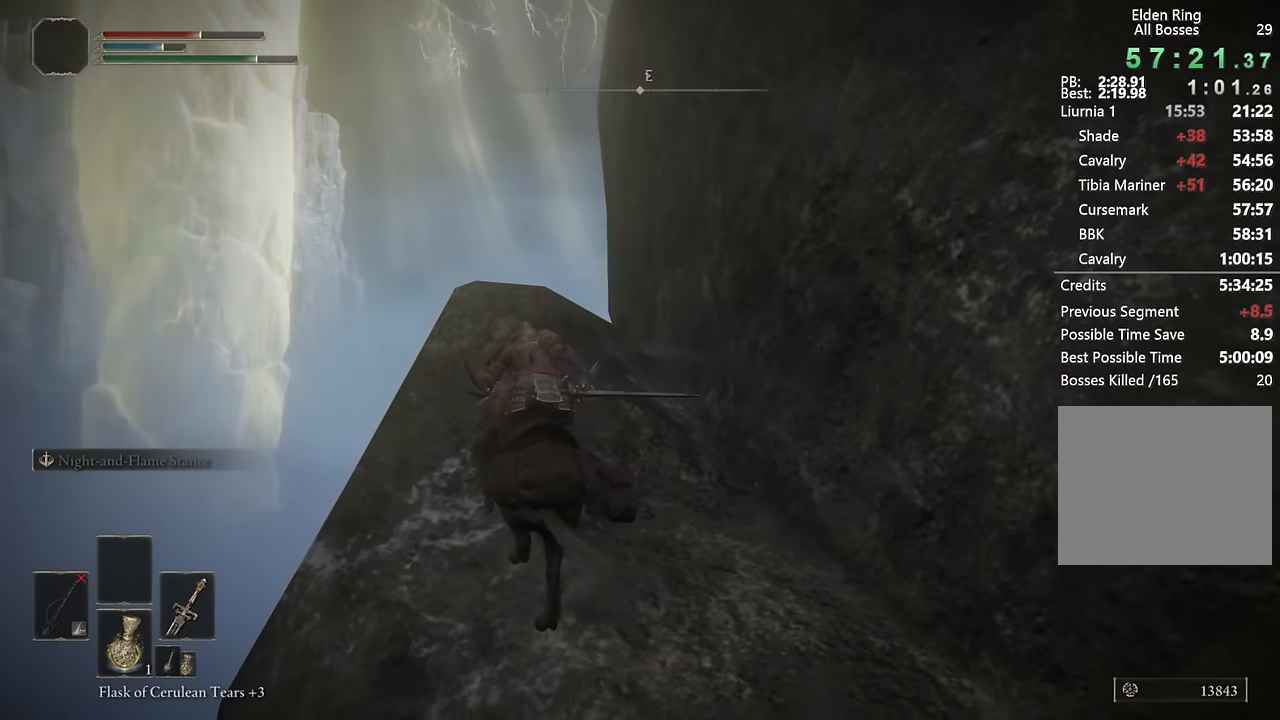
{"buttons": [], "left_stick": "up-left", "right_stick": "right", "events": [[233, "right_stick", "center"], [333, "right_stick", "right"], [417, "right_stick", "center"], [500, "right_stick", "right"]]}
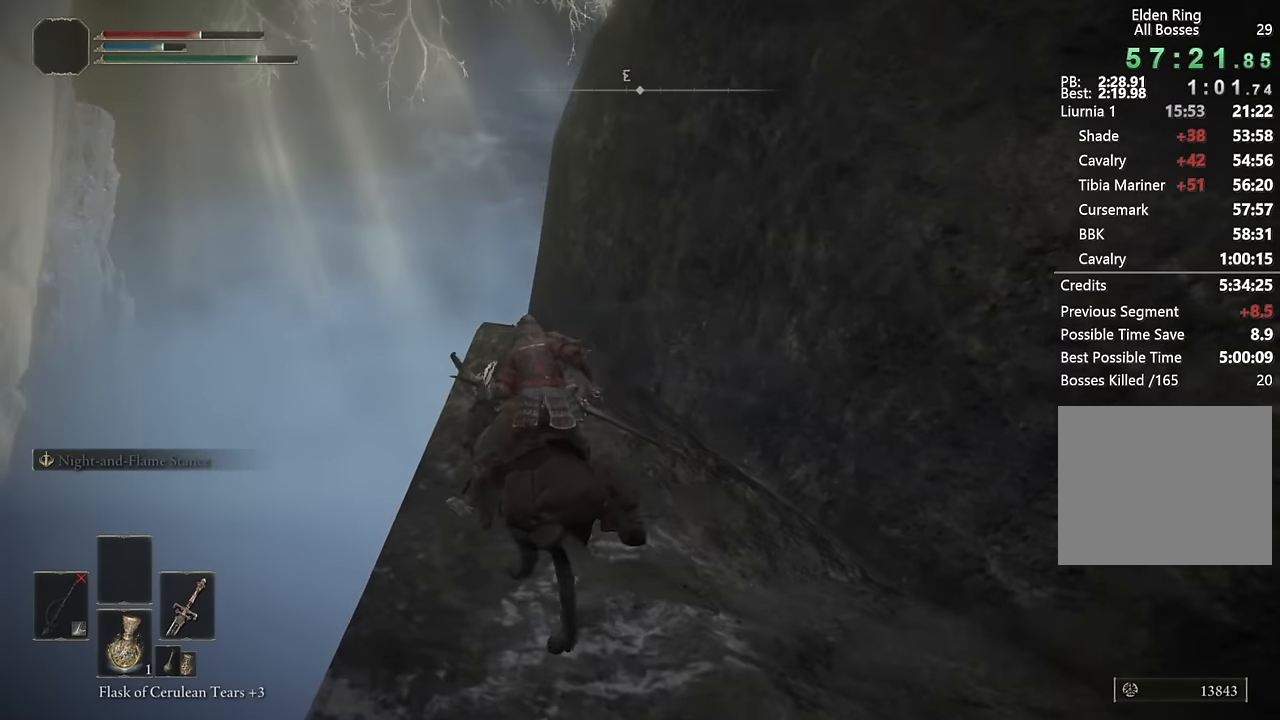
{"buttons": [], "left_stick": "up", "right_stick": "right", "events": [[83, "left_stick", "up"], [200, "right_stick", "center"], [350, "right_stick", "right"]]}
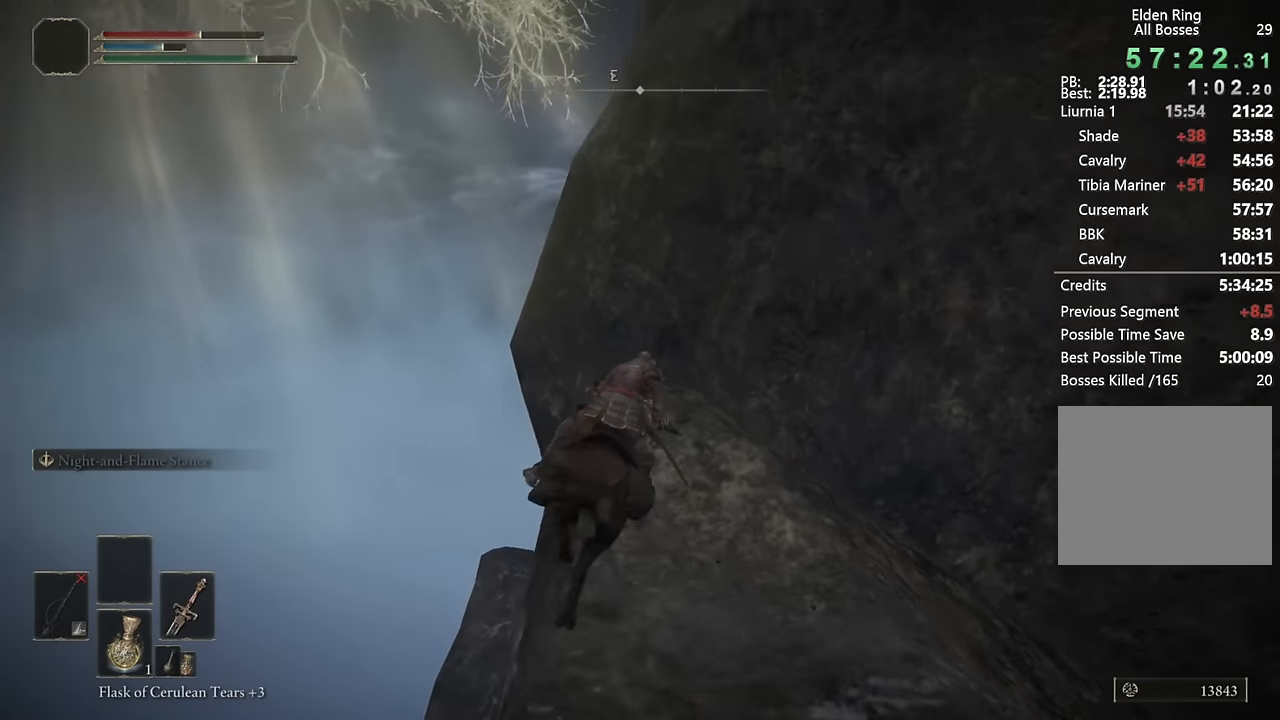
{"buttons": [], "left_stick": "up-right", "right_stick": "right", "events": [[83, "right_stick", "center"], [350, "right_stick", "right"], [383, "left_stick", "up-right"]]}
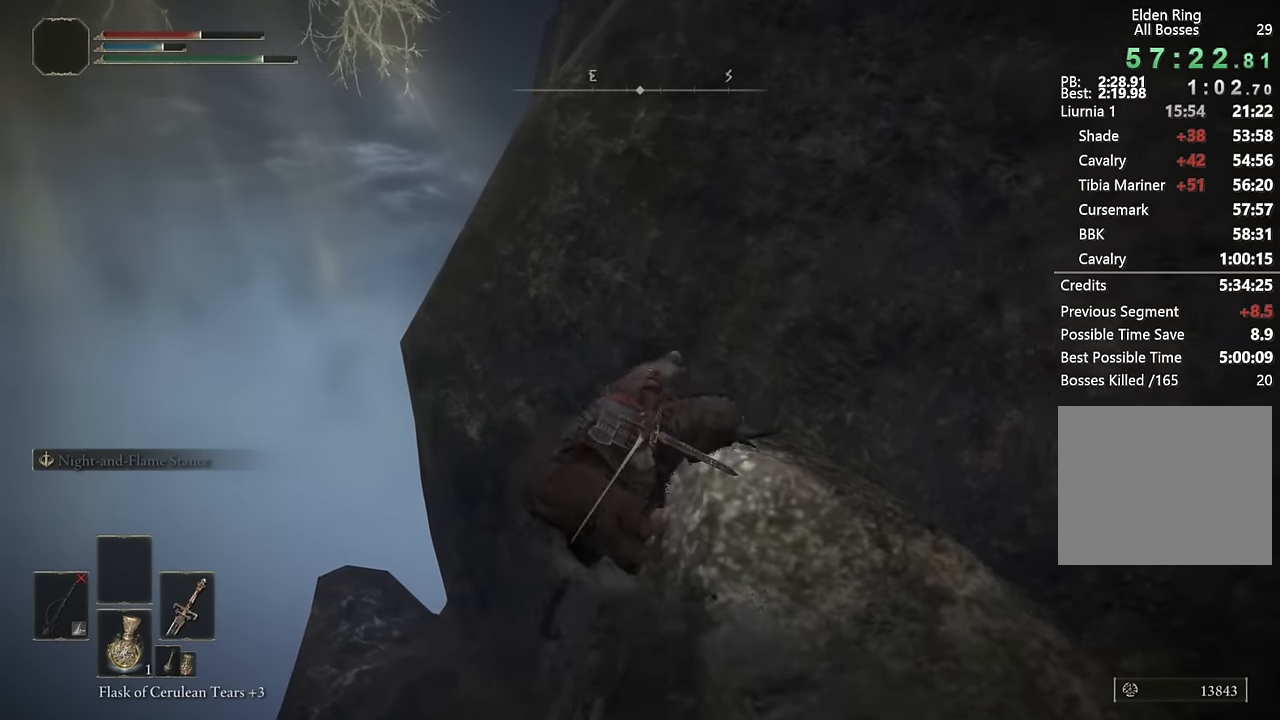
{"buttons": [], "left_stick": "up-right", "right_stick": "center", "events": [[17, "right_stick", "center"], [133, "right_stick", "right"], [350, "right_stick", "center"]]}
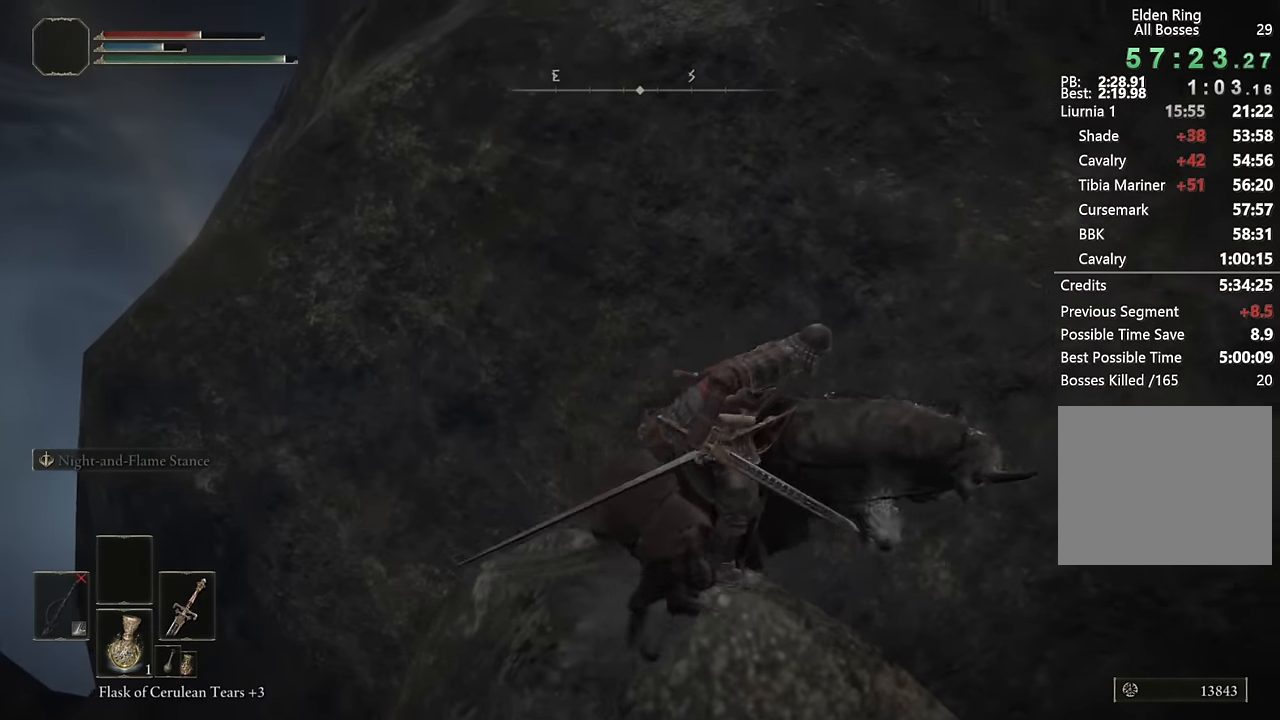
{"buttons": [], "left_stick": "up", "right_stick": "left", "events": [[50, "right_stick", "left"], [100, "left_stick", "up"], [300, "right_stick", "center"], [400, "right_stick", "left"]]}
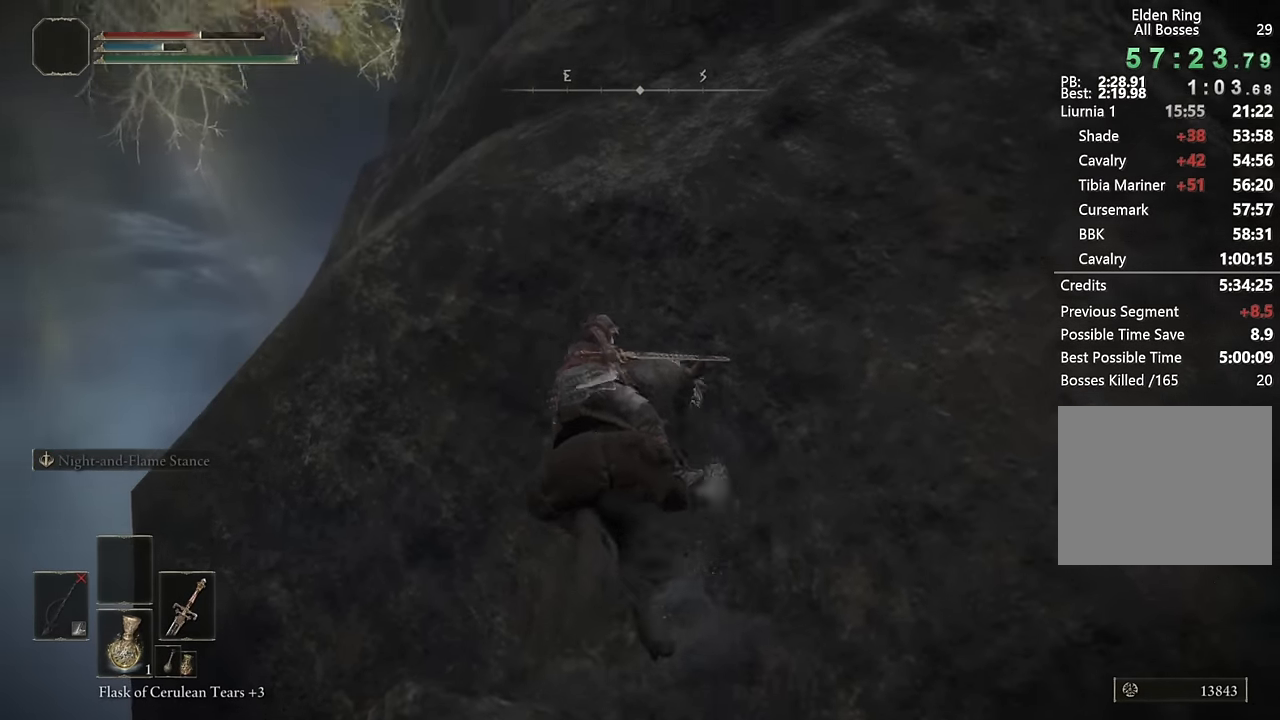
{"buttons": [], "left_stick": "up", "right_stick": "right", "events": [[67, "right_stick", "center"], [333, "right_stick", "right"]]}
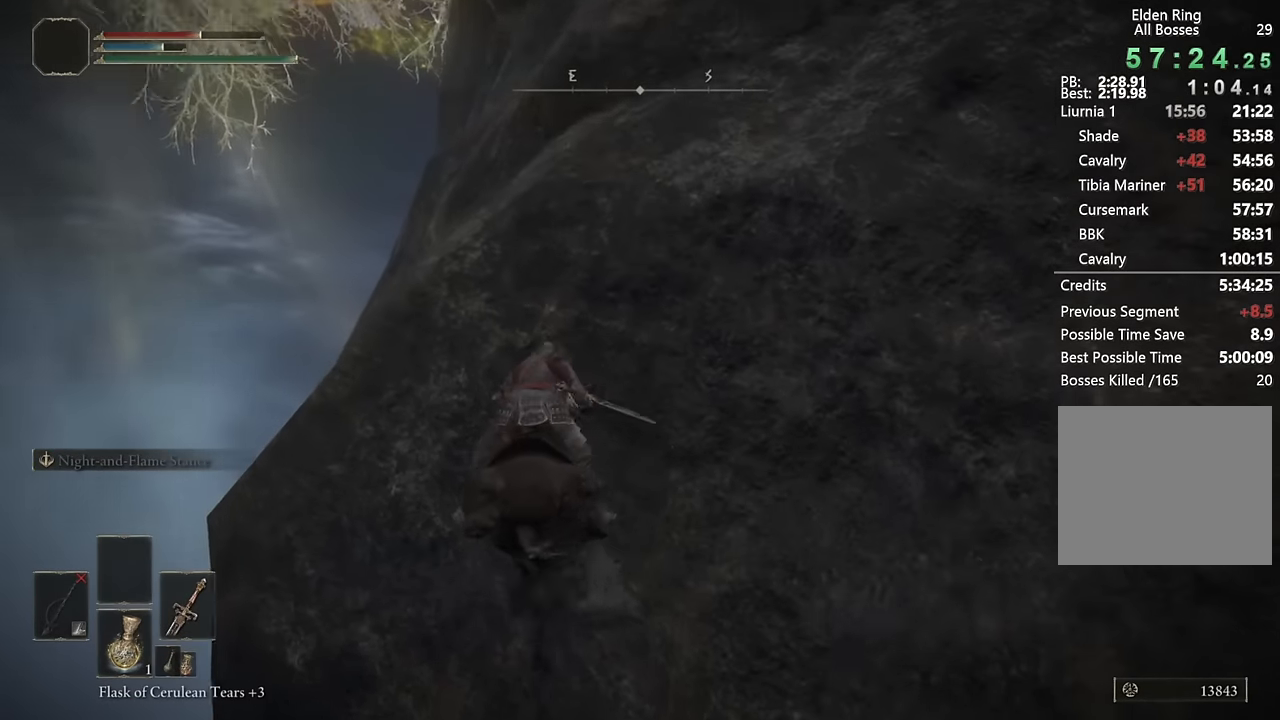
{"buttons": [], "left_stick": "up-right", "right_stick": "up-right", "events": [[100, "right_stick", "center"], [133, "left_stick", "up-right"], [433, "right_stick", "up-right"]]}
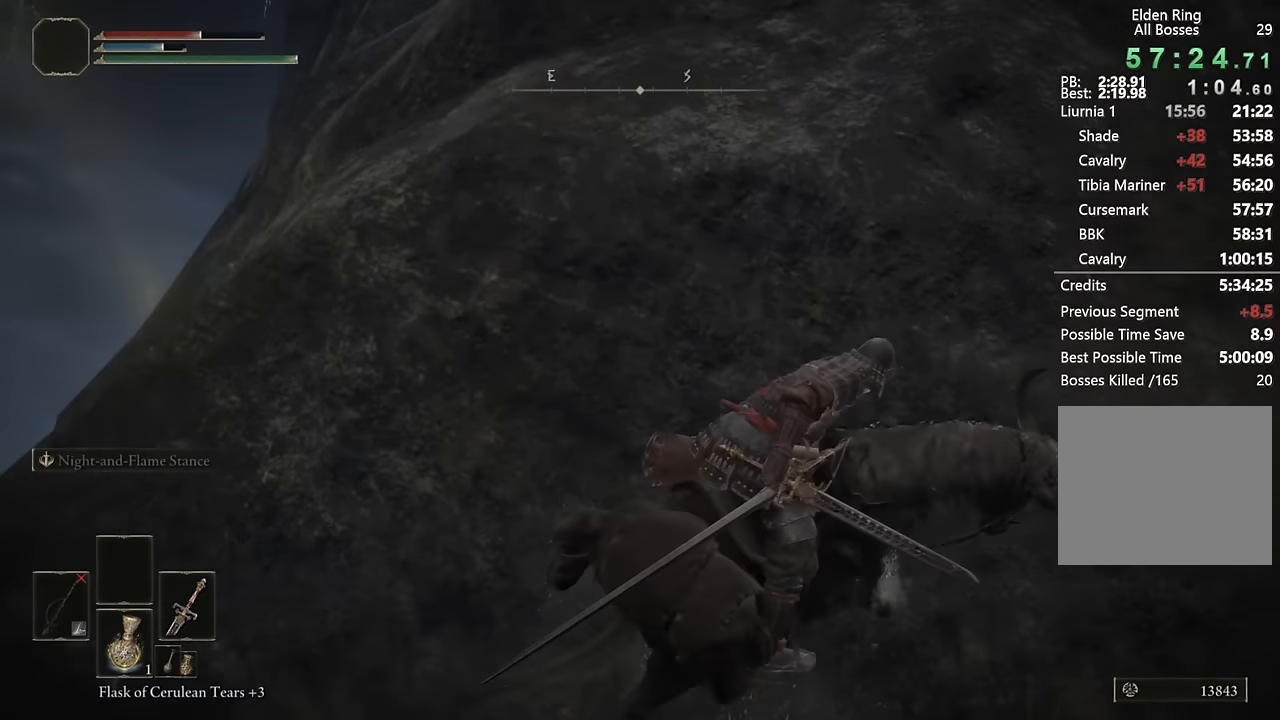
{"buttons": [], "left_stick": "up-right", "right_stick": "center", "events": [[100, "right_stick", "center"], [283, "CIRCLE", "down"], [417, "CIRCLE", "up"]]}
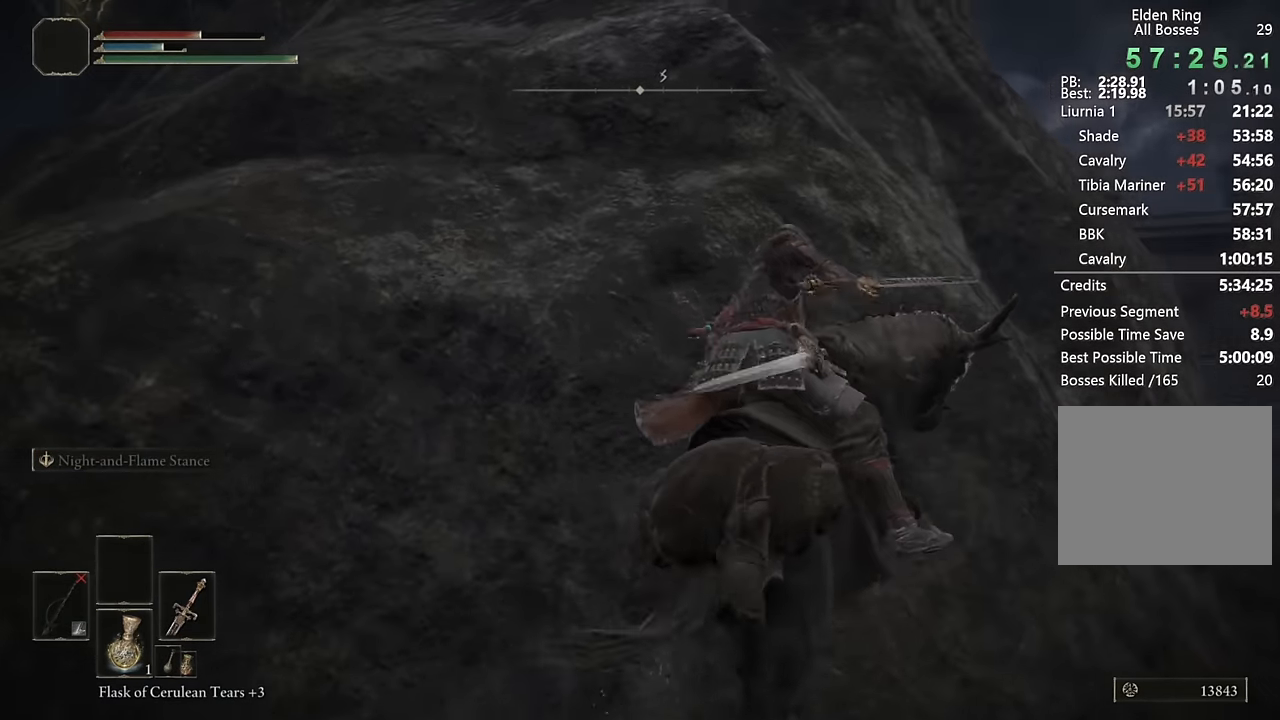
{"buttons": [], "left_stick": "up-right", "right_stick": "left", "events": [[17, "right_stick", "left"], [183, "right_stick", "center"], [267, "right_stick", "left"]]}
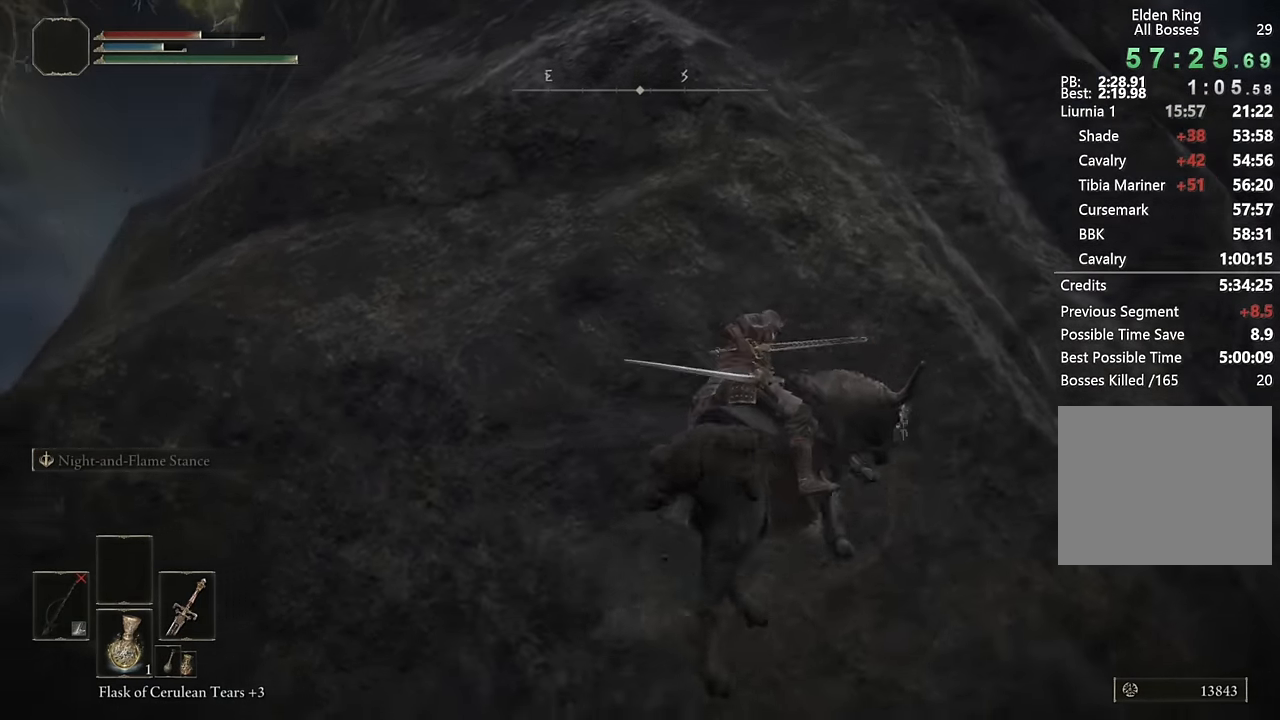
{"buttons": [], "left_stick": "up-right", "right_stick": "left", "events": [[50, "right_stick", "center"], [217, "CIRCLE", "down"], [300, "CIRCLE", "up"], [400, "right_stick", "left"]]}
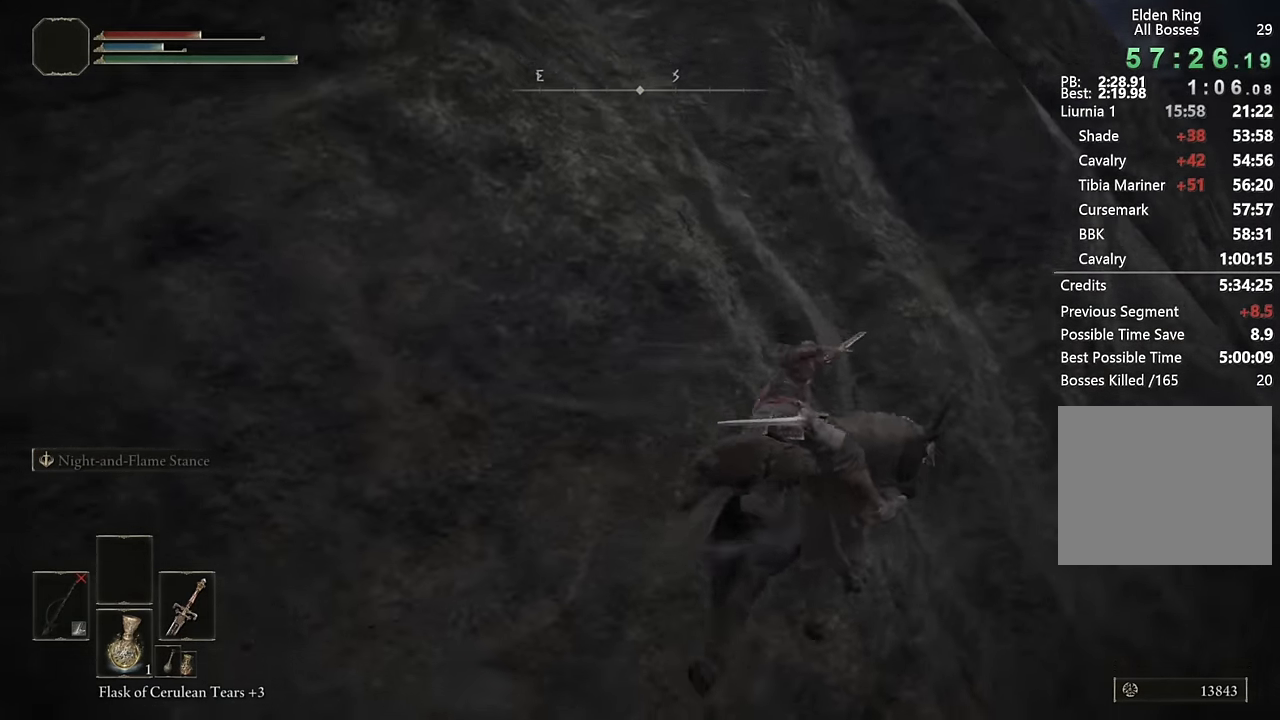
{"buttons": [], "left_stick": "up-right", "right_stick": "left", "events": []}
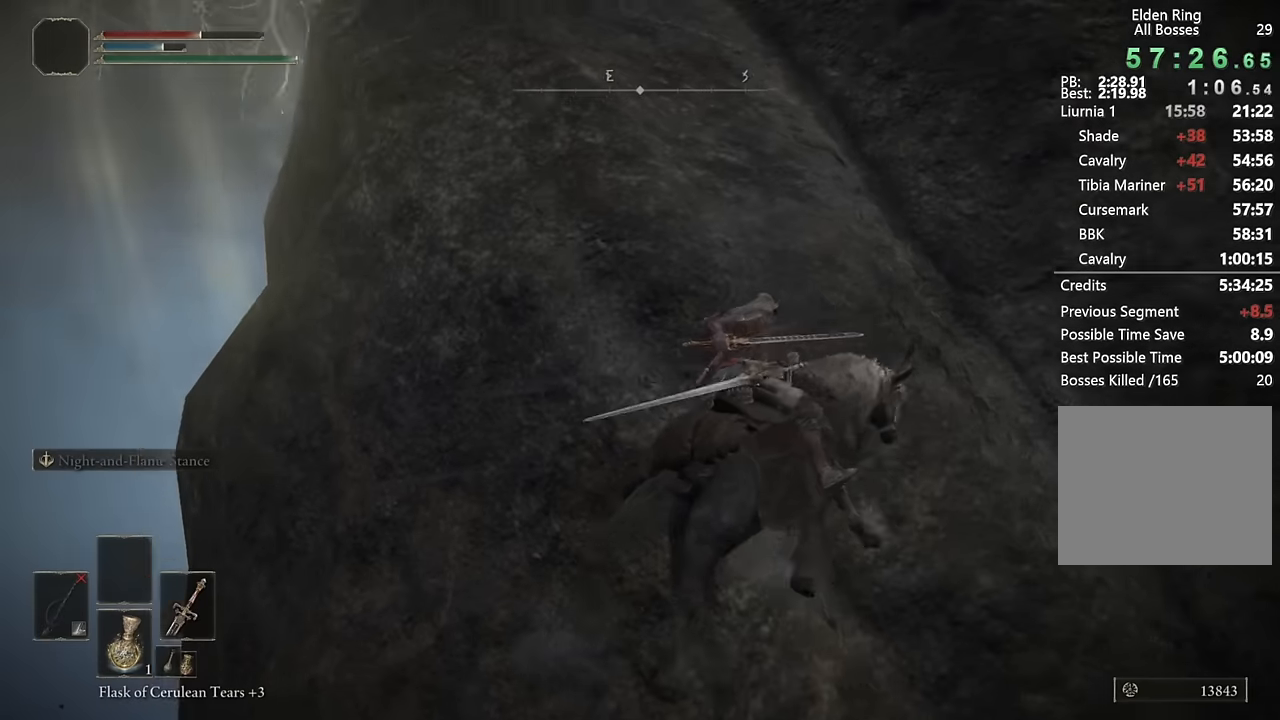
{"buttons": [], "left_stick": "up", "right_stick": "up-left", "events": [[17, "right_stick", "center"], [134, "right_stick", "left"], [250, "left_stick", "up"], [350, "right_stick", "center"], [500, "right_stick", "up-left"]]}
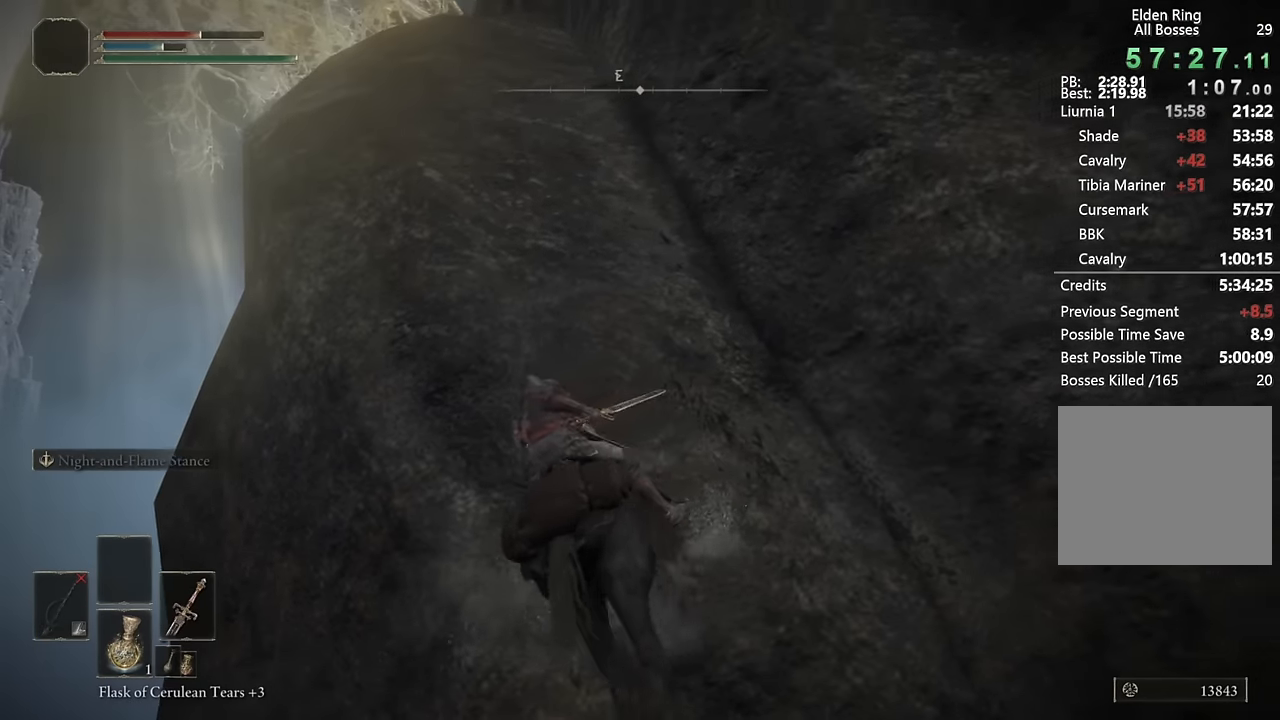
{"buttons": [], "left_stick": "up-right", "right_stick": "left", "events": [[34, "left_stick", "up-right"], [150, "right_stick", "center"], [434, "right_stick", "left"]]}
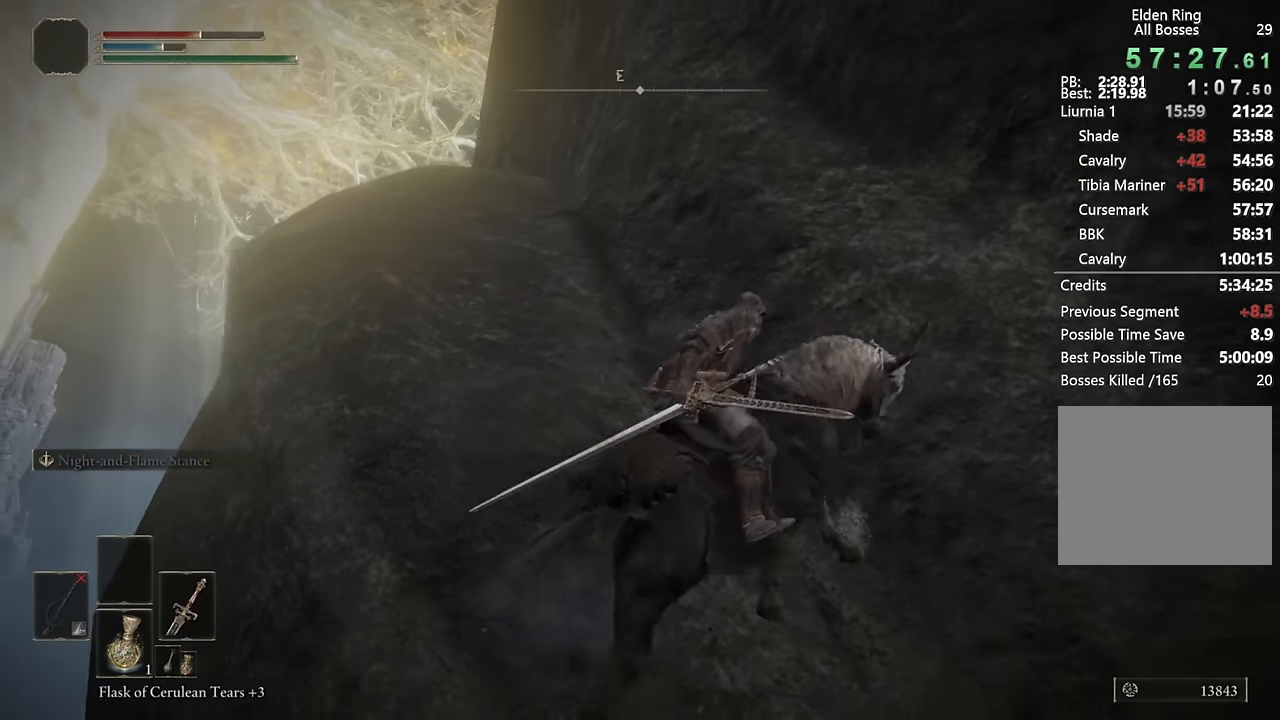
{"buttons": [], "left_stick": "up", "right_stick": "center", "events": [[84, "right_stick", "center"], [200, "right_stick", "left"], [350, "right_stick", "center"], [450, "left_stick", "up"]]}
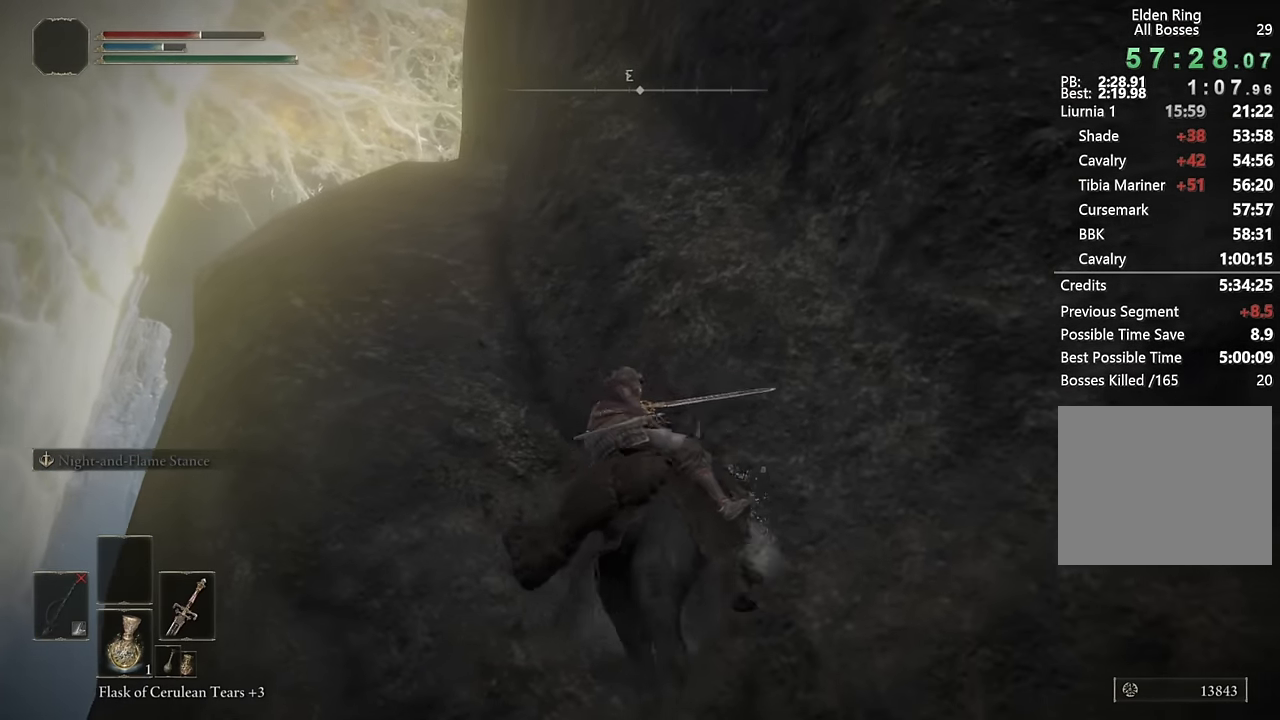
{"buttons": [], "left_stick": "up-left", "right_stick": "center", "events": [[117, "left_stick", "up-left"], [250, "right_stick", "right"], [400, "right_stick", "center"]]}
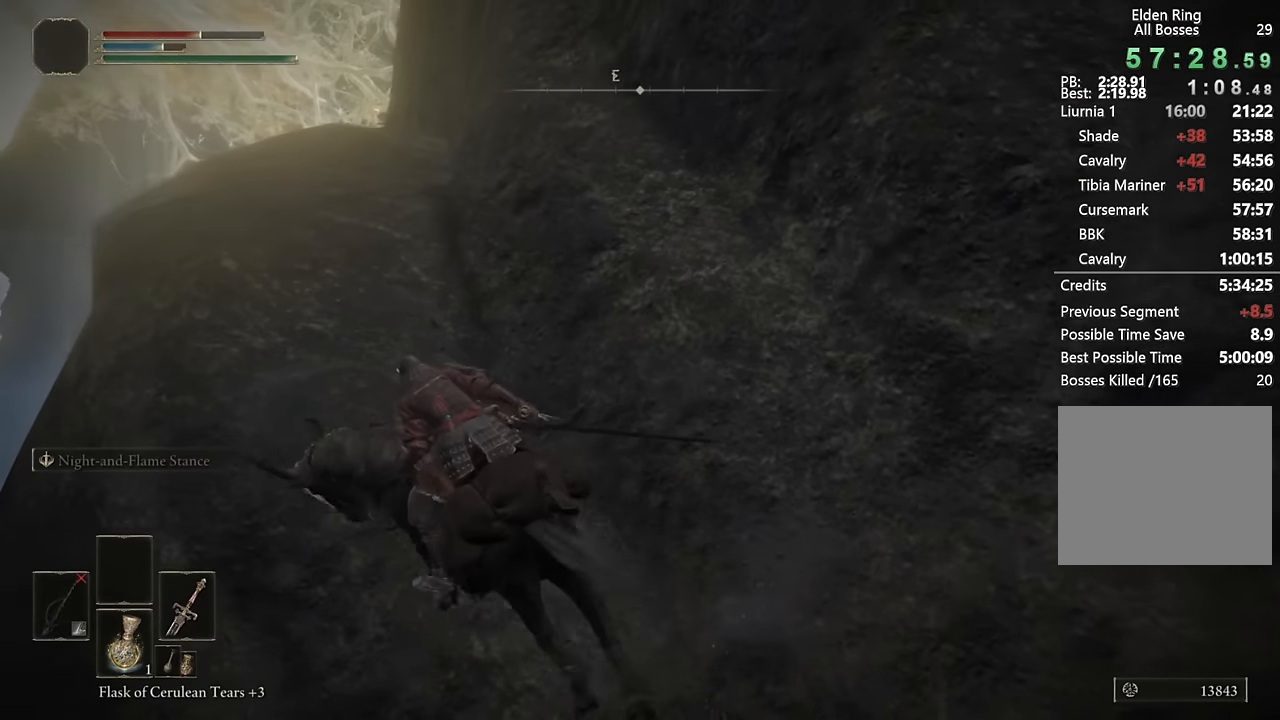
{"buttons": [], "left_stick": "up-left", "right_stick": "center", "events": [[17, "CIRCLE", "down"], [134, "CIRCLE", "up"], [300, "right_stick", "right"], [434, "right_stick", "center"]]}
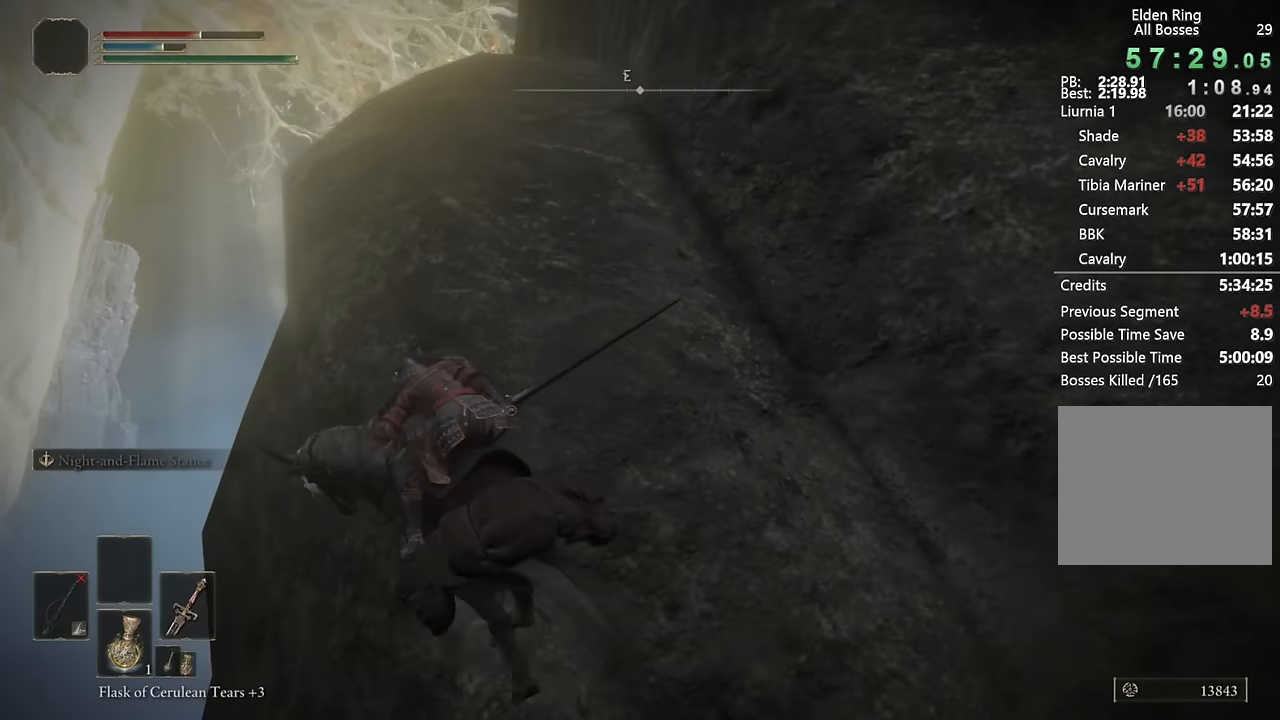
{"buttons": [], "left_stick": "up-left", "right_stick": "right", "events": [[34, "right_stick", "right"], [284, "right_stick", "center"], [467, "right_stick", "right"]]}
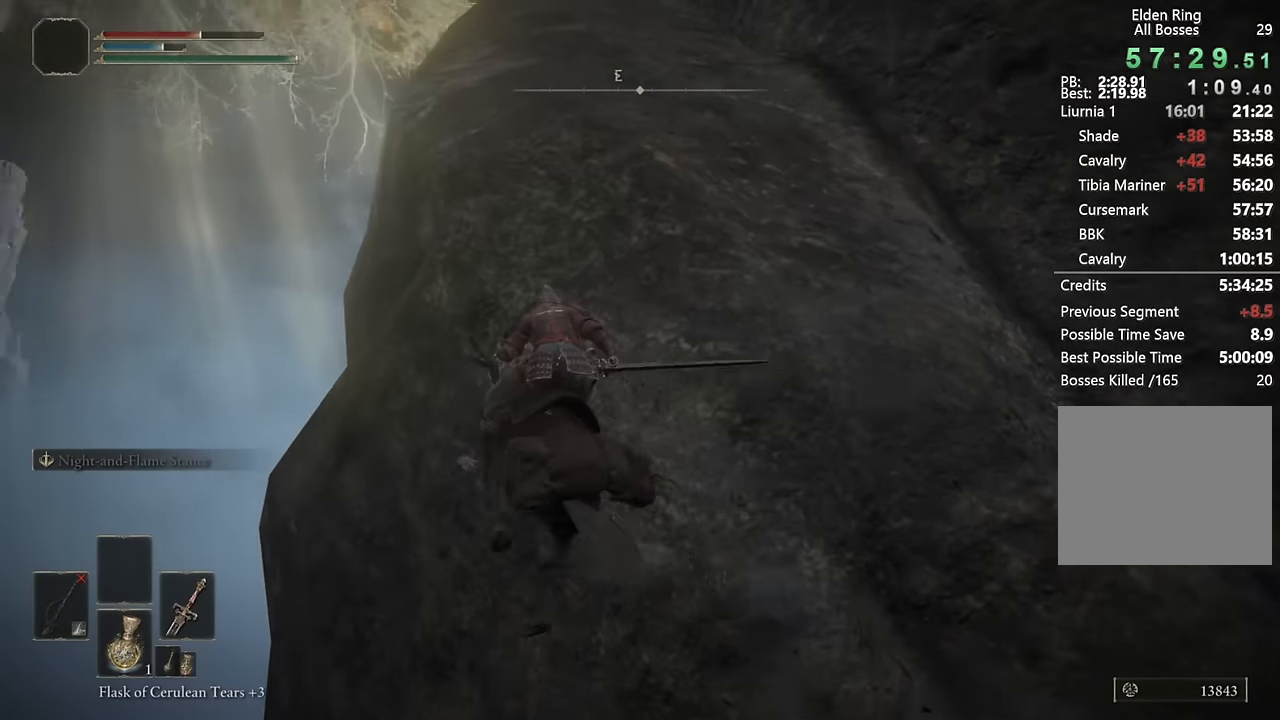
{"buttons": [], "left_stick": "up", "right_stick": "center", "events": [[117, "left_stick", "up"], [134, "right_stick", "center"], [284, "right_stick", "right"], [467, "right_stick", "center"]]}
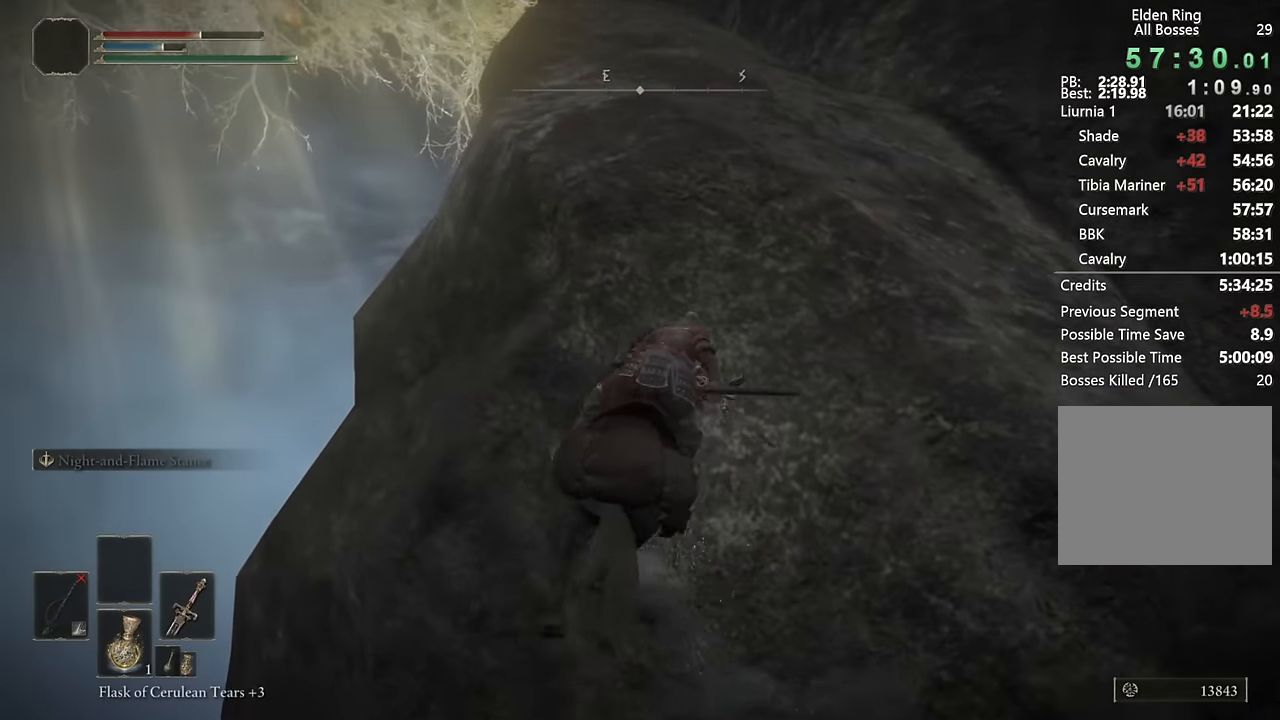
{"buttons": [], "left_stick": "up", "right_stick": "center", "events": [[317, "right_stick", "right"], [400, "right_stick", "center"]]}
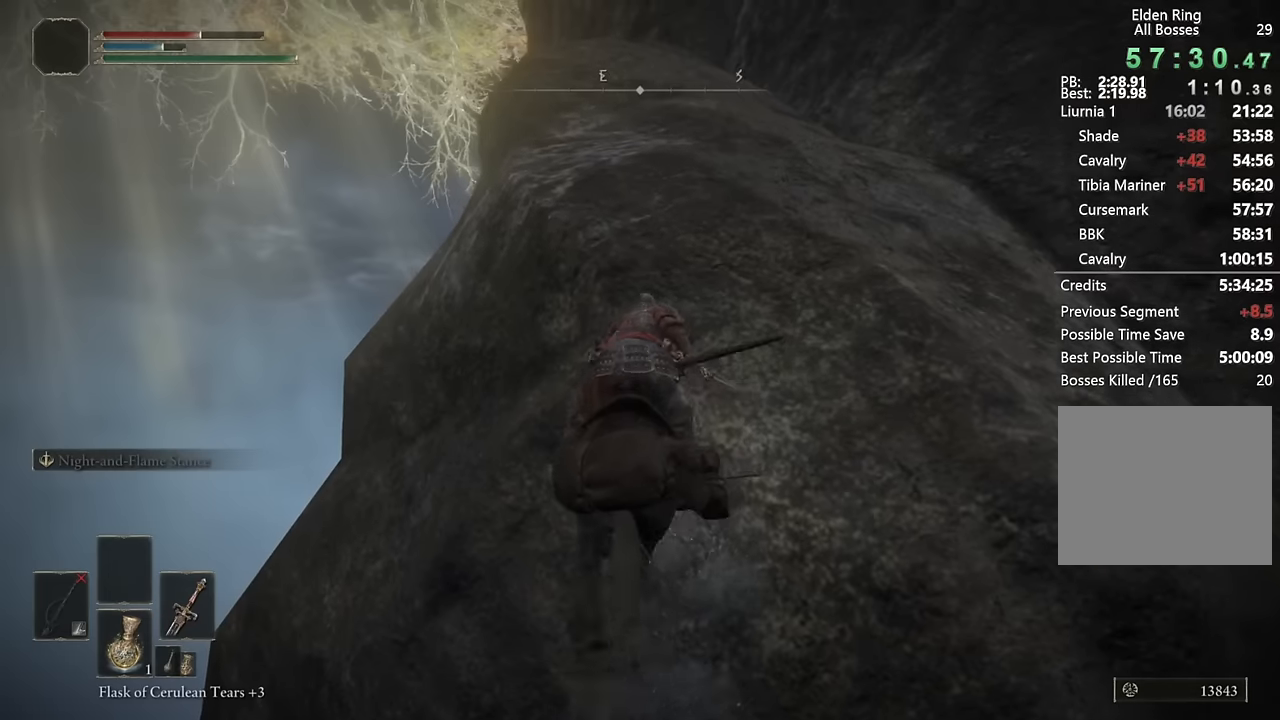
{"buttons": [], "left_stick": "up", "right_stick": "right", "events": [[50, "right_stick", "right"], [133, "right_stick", "center"], [400, "right_stick", "right"]]}
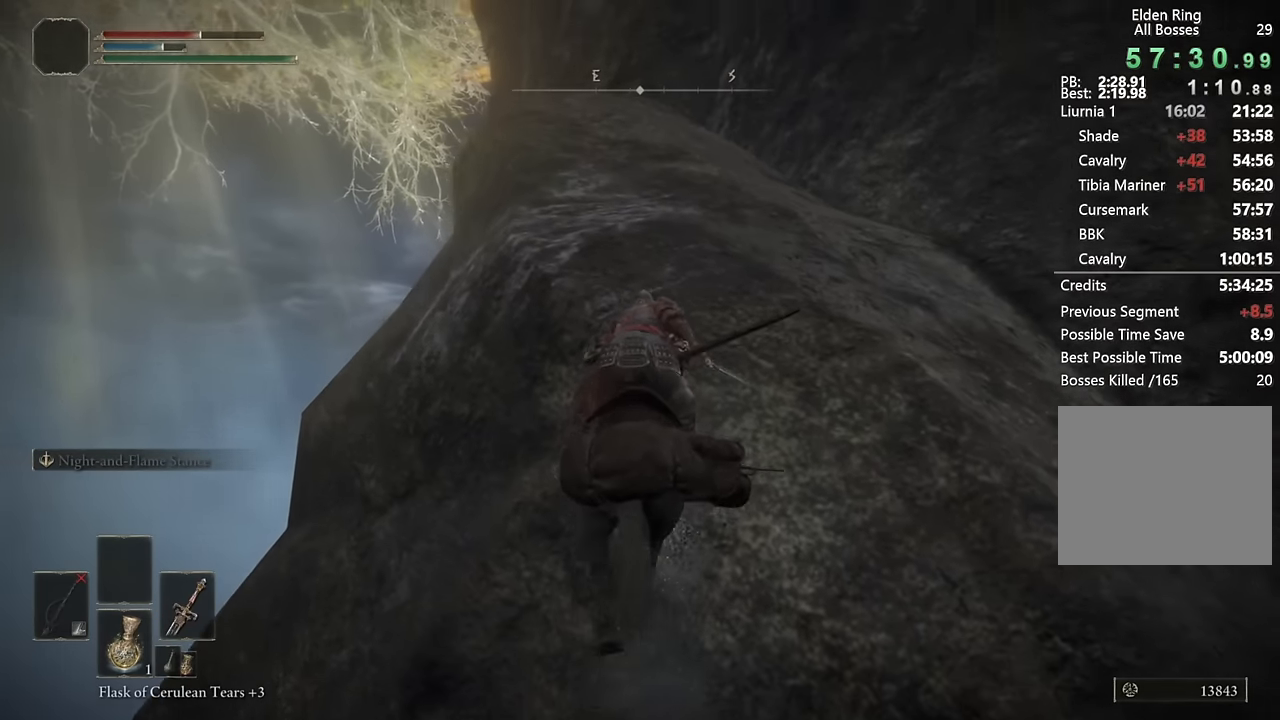
{"buttons": [], "left_stick": "up", "right_stick": "center", "events": [[50, "right_stick", "center"]]}
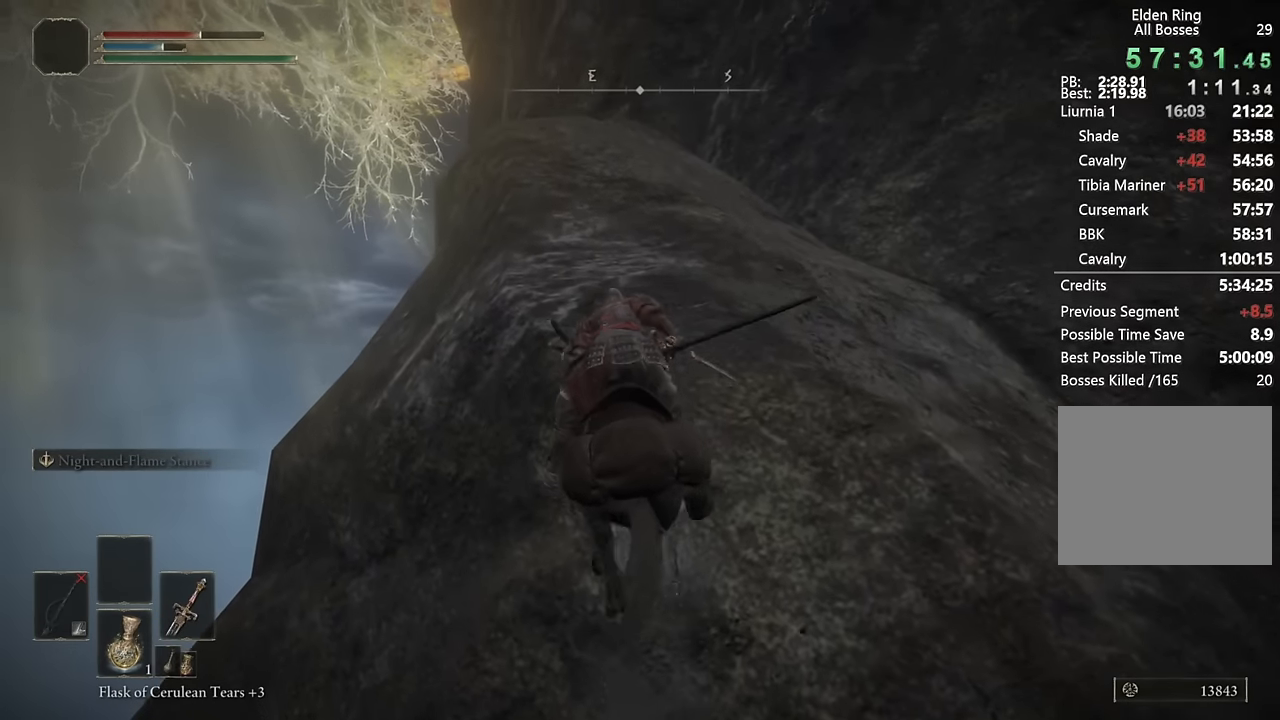
{"buttons": [], "left_stick": "up", "right_stick": "center", "events": [[183, "right_stick", "down"], [266, "right_stick", "center"]]}
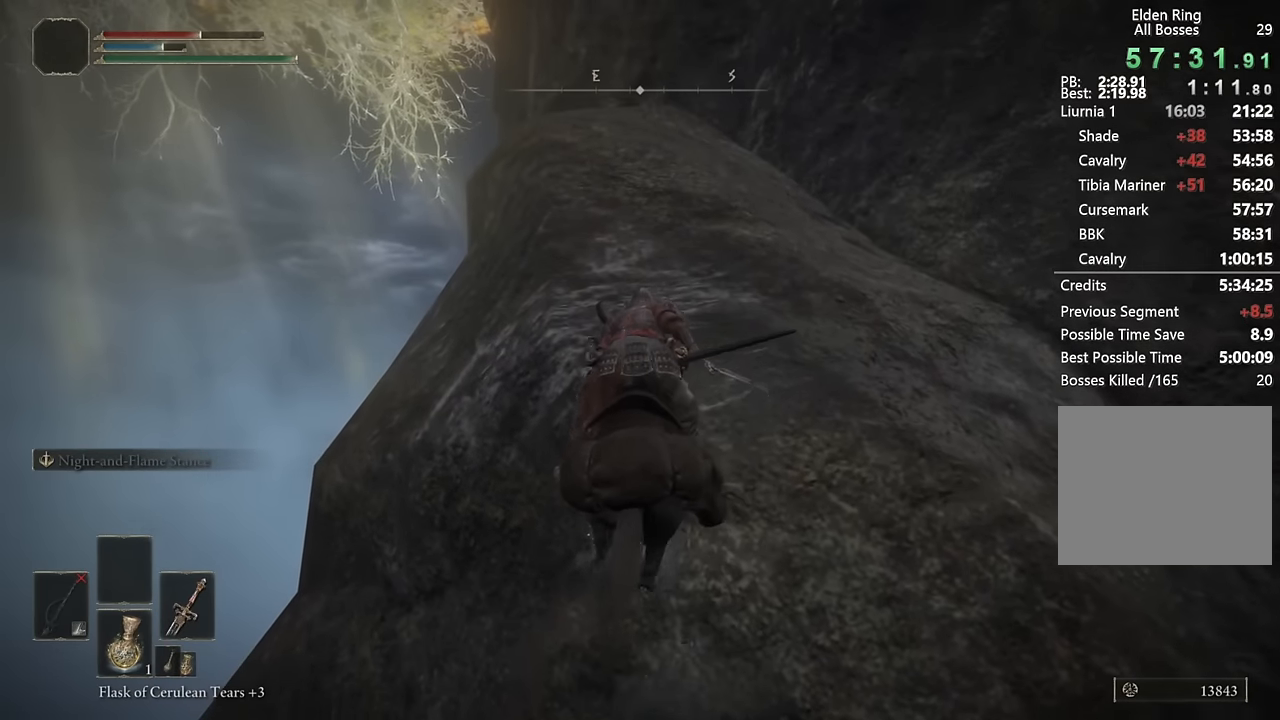
{"buttons": [], "left_stick": "up", "right_stick": "center", "events": [[366, "right_stick", "down-right"], [500, "right_stick", "center"]]}
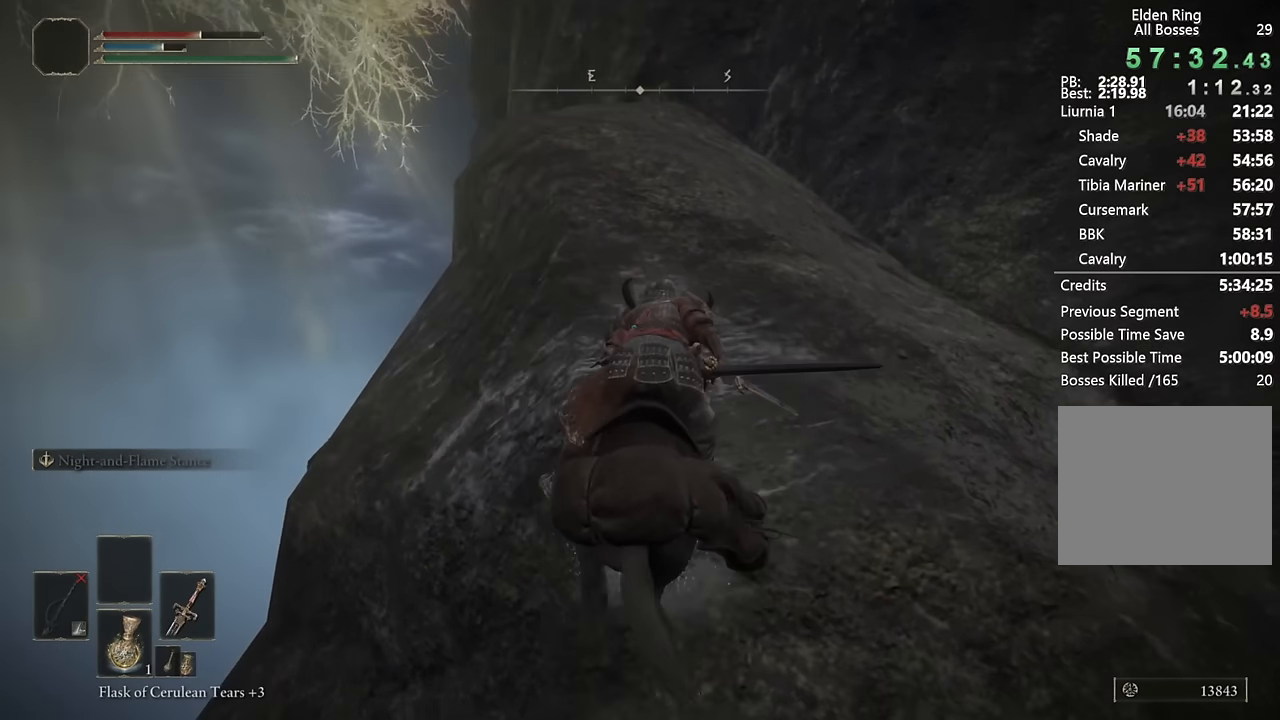
{"buttons": [], "left_stick": "up", "right_stick": "center", "events": [[216, "right_stick", "down-right"], [333, "right_stick", "center"]]}
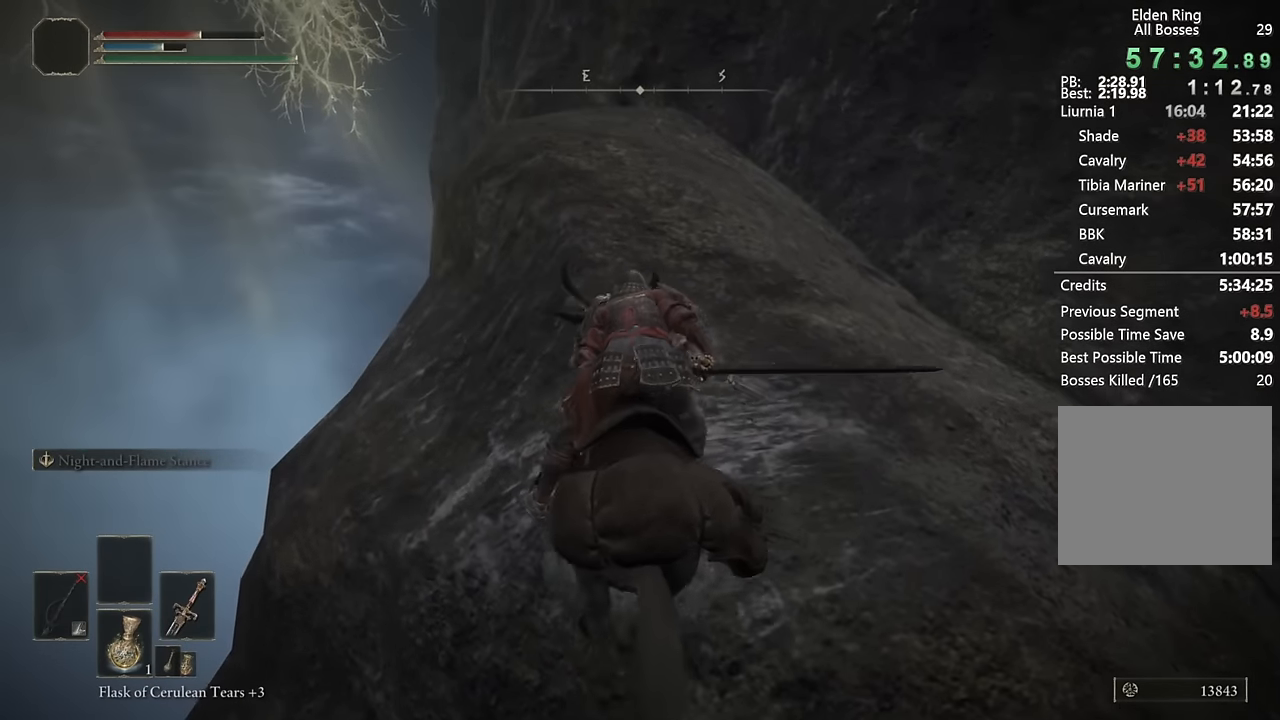
{"buttons": [], "left_stick": "up", "right_stick": "center", "events": [[150, "right_stick", "down-right"], [300, "right_stick", "center"]]}
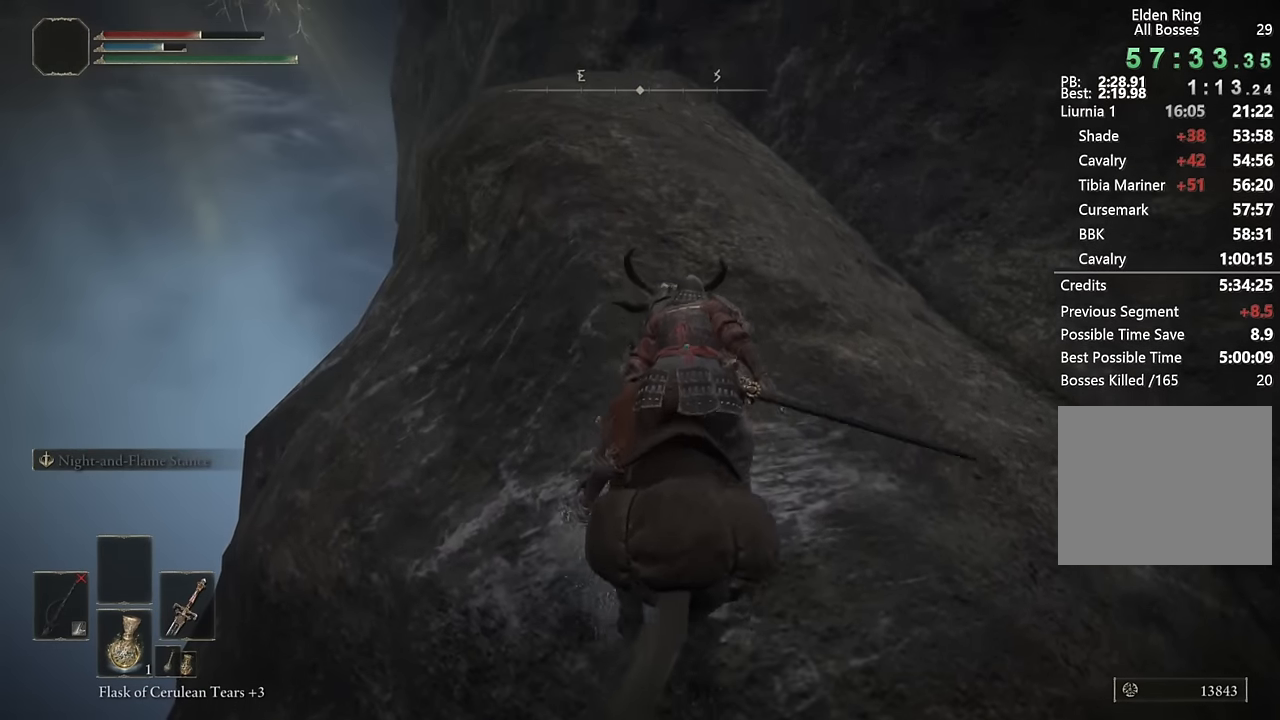
{"buttons": [], "left_stick": "up", "right_stick": "center", "events": [[333, "right_stick", "down-right"], [450, "right_stick", "center"]]}